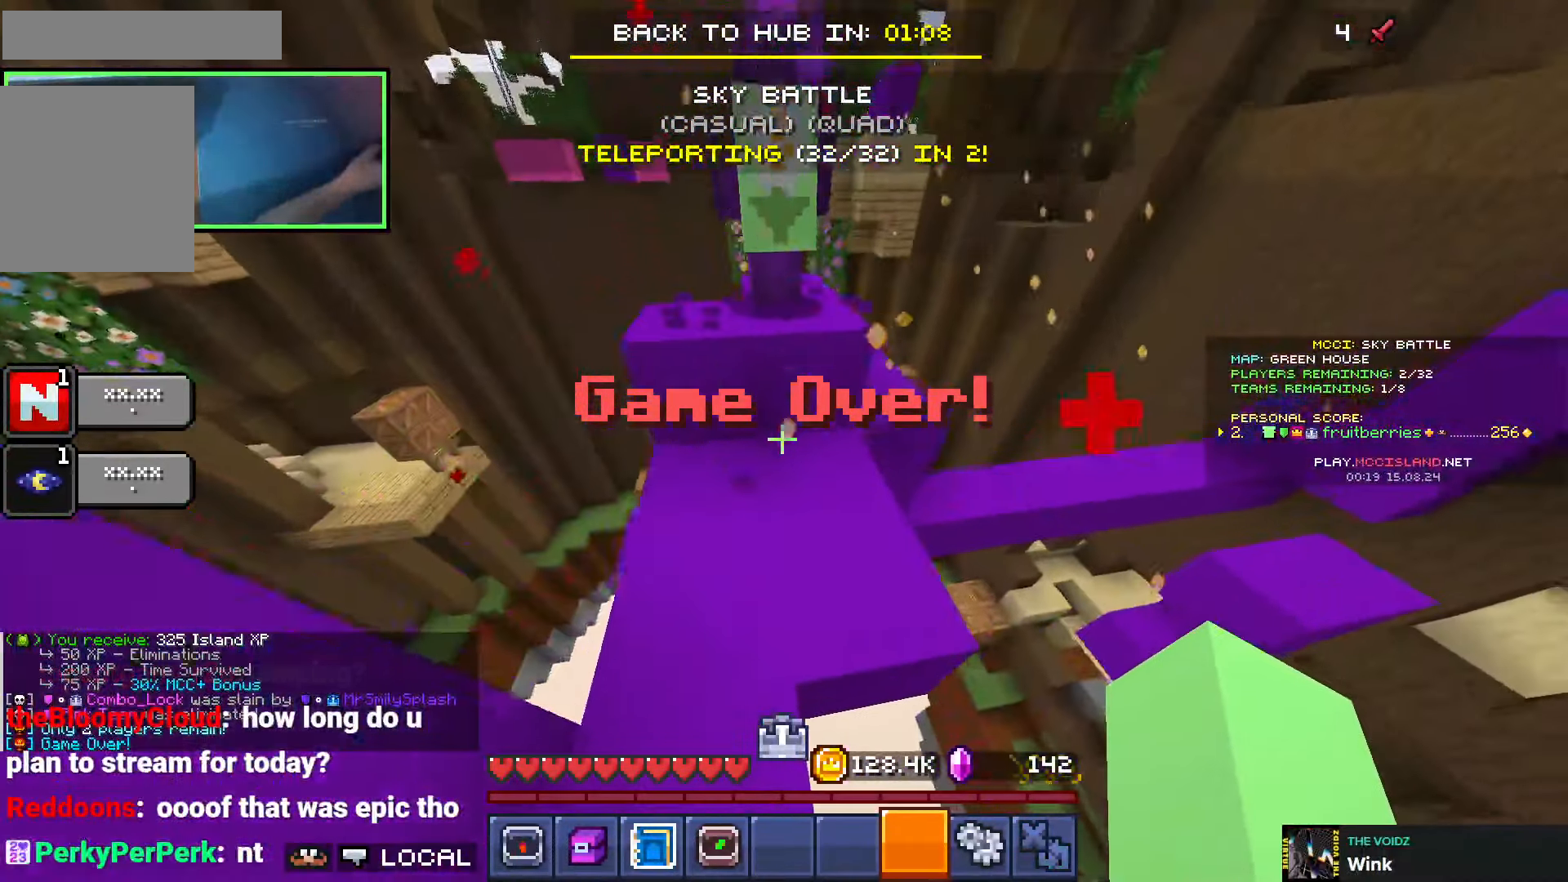
Gameplay with keyboard; each line is a JSON object with the keys held at the frame after it. "events" lists presses ("down") and releases ("up") of "a", "ctrl", "d", "e", "q", "s", "shift", "space" and "w" between this image and that frame as [ms after this image, input, new state], when the widget could be followed in between. No other keys are recorded. Mouse input is not recorded.
{"keys": ["d", "w"], "events": [[83, "d", "down"], [266, "space", "up"]]}
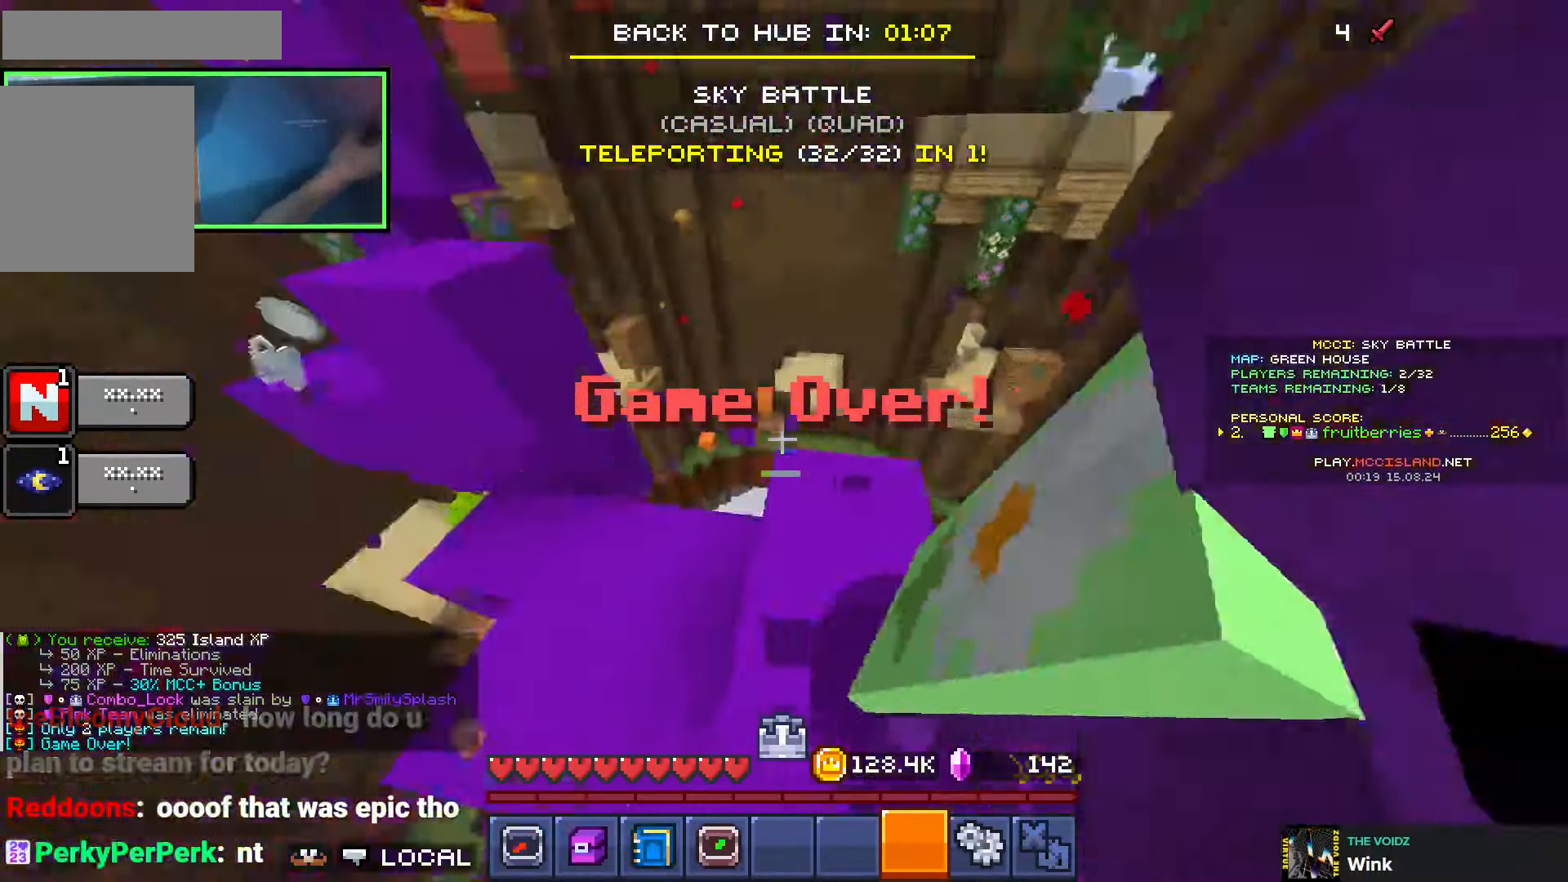
{"keys": ["a", "w"], "events": [[100, "d", "up"], [333, "space", "down"], [416, "a", "down"], [500, "space", "up"]]}
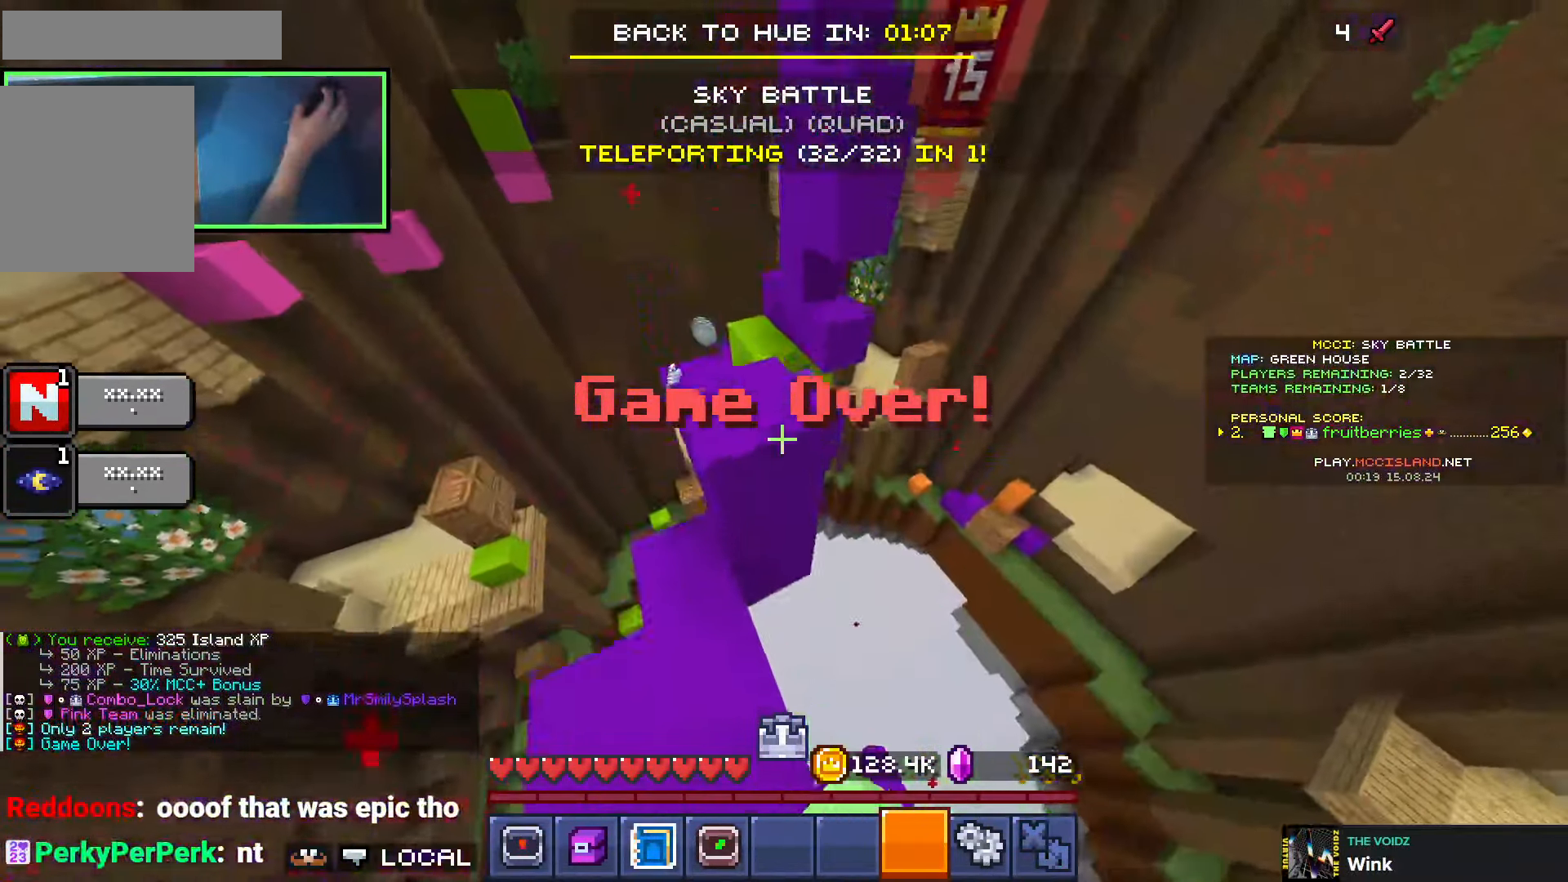
{"keys": ["d", "space", "w"], "events": [[233, "space", "down"], [350, "a", "up"], [350, "d", "down"]]}
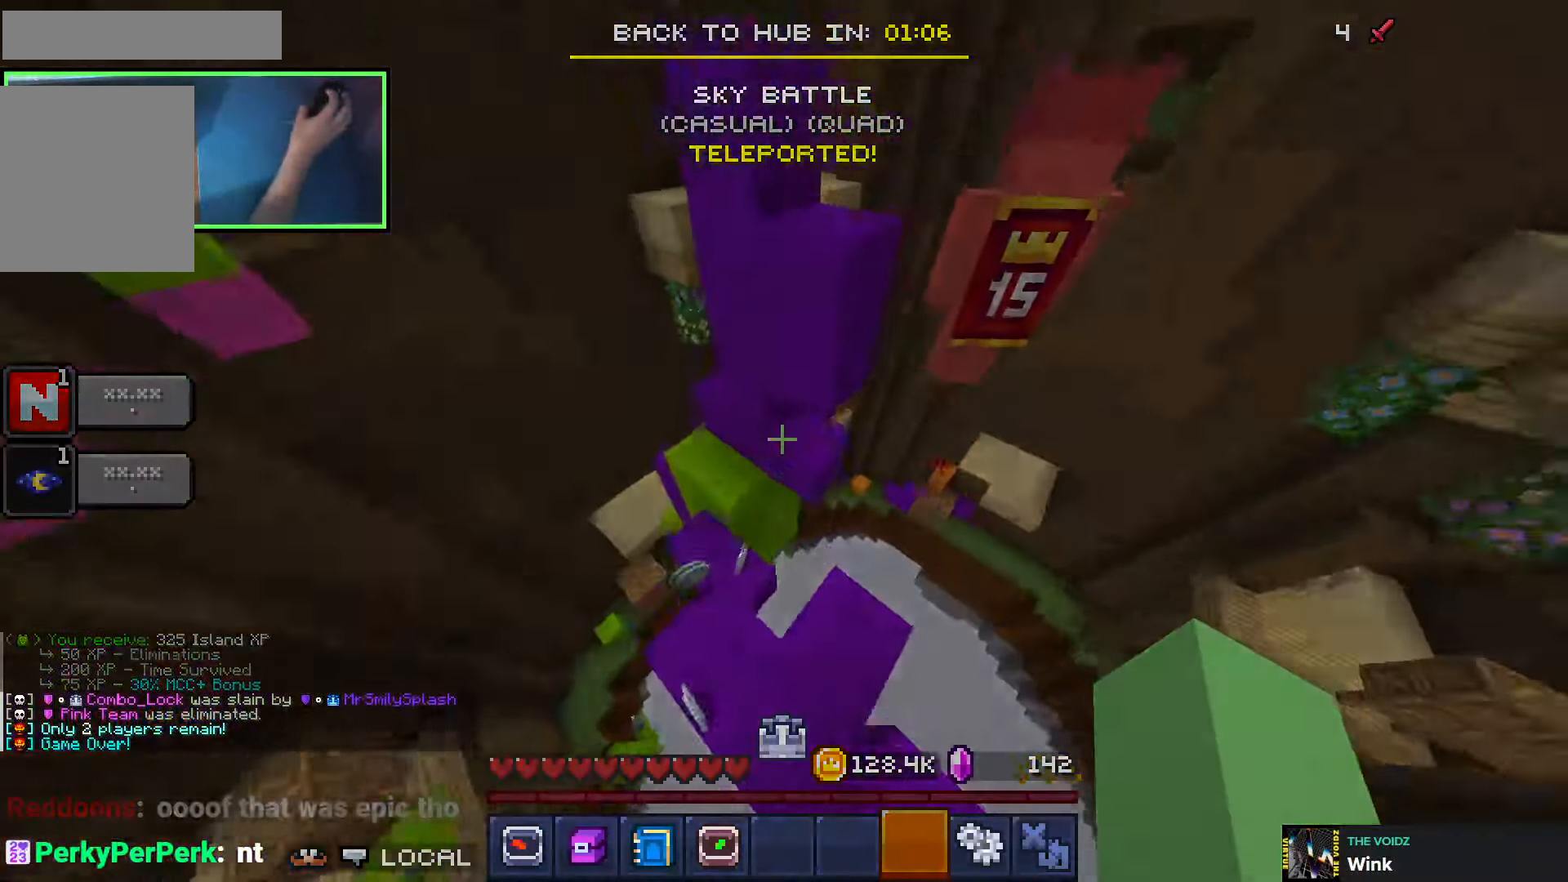
{"keys": ["a"], "events": [[16, "space", "up"], [116, "d", "up"], [133, "a", "down"], [350, "w", "up"]]}
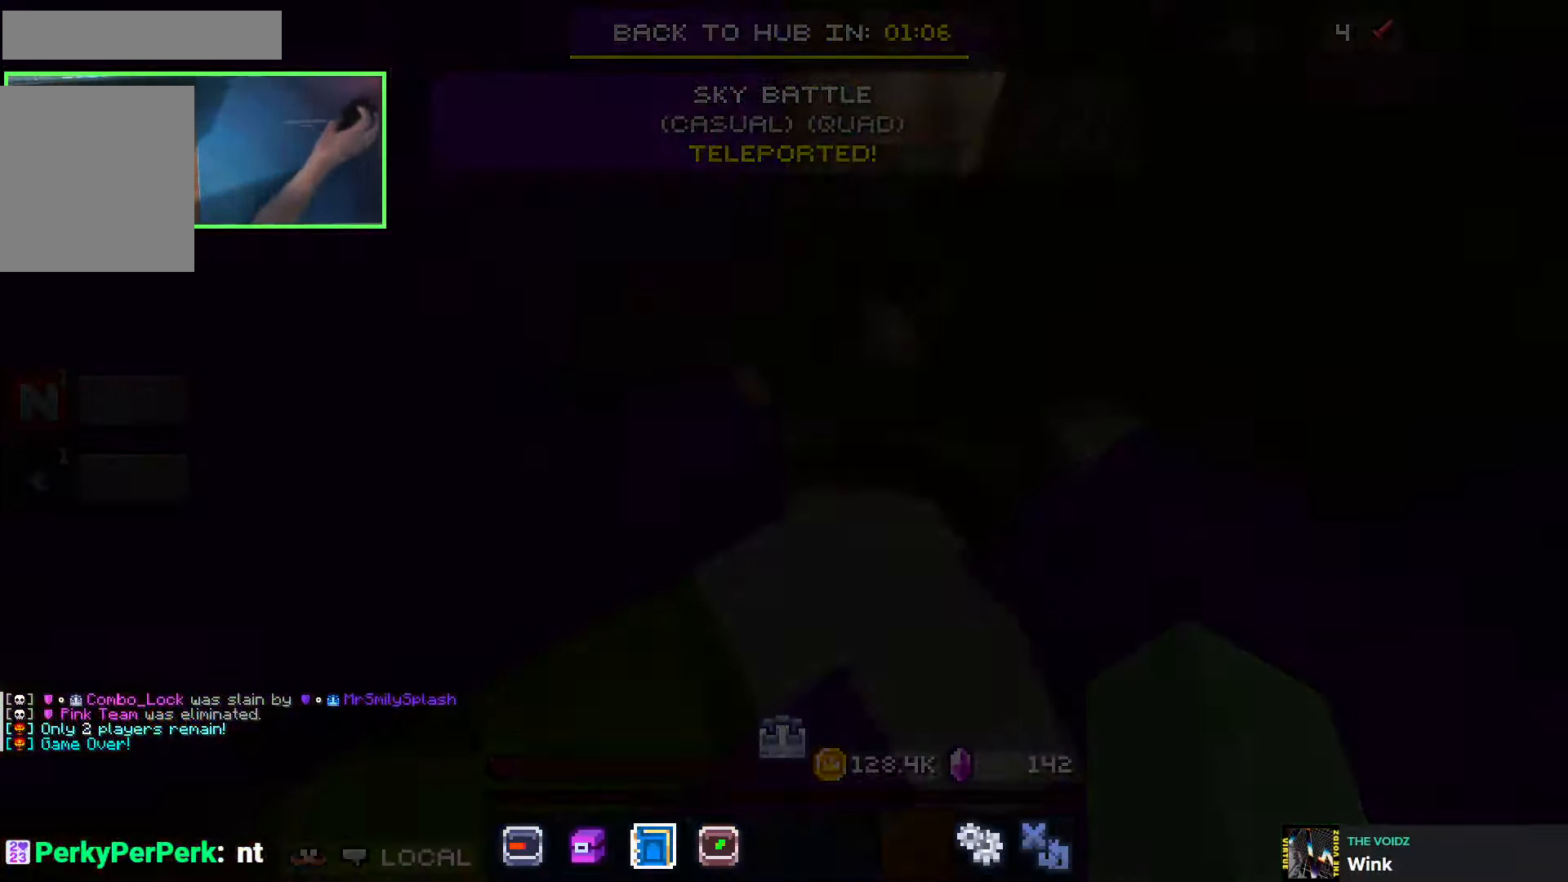
{"keys": ["space"], "events": [[133, "a", "up"], [466, "space", "down"]]}
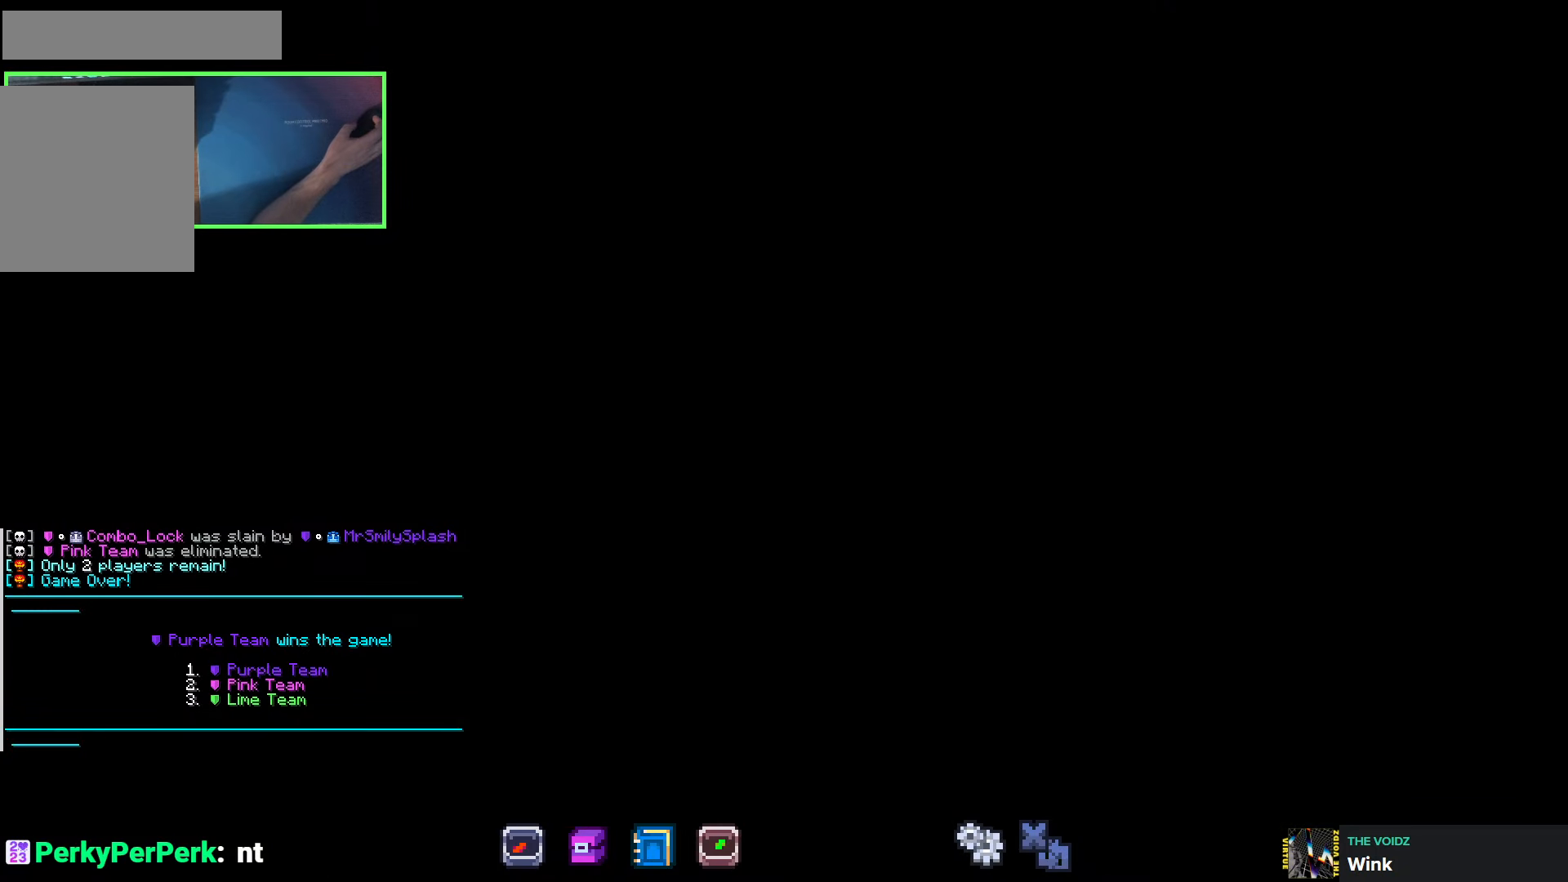
{"keys": ["space"], "events": [[66, "space", "up"], [150, "space", "down"]]}
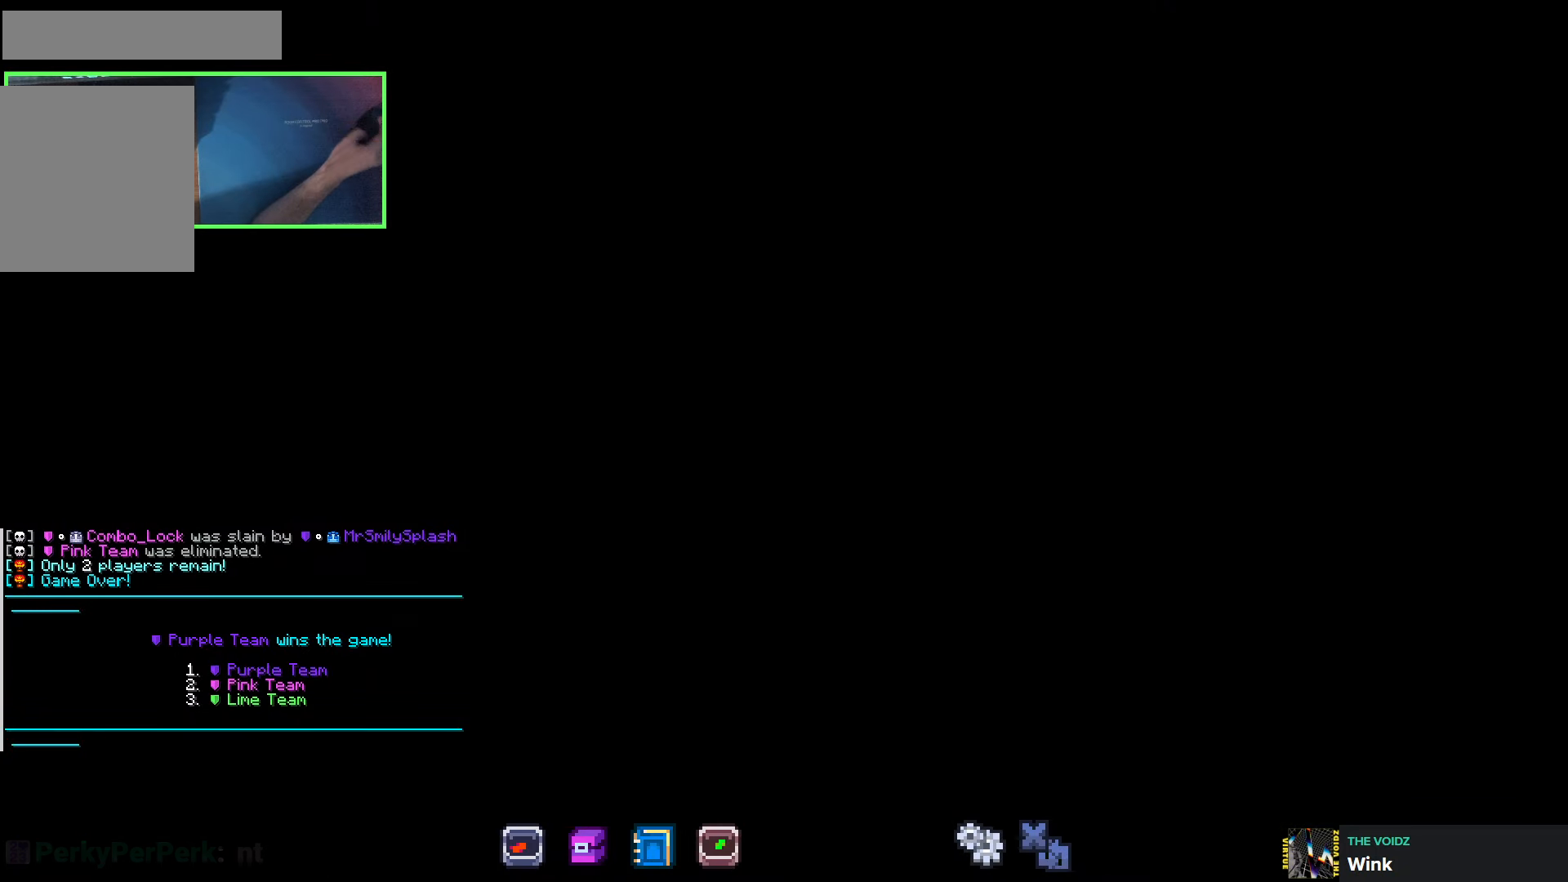
{"keys": [], "events": [[250, "space", "up"]]}